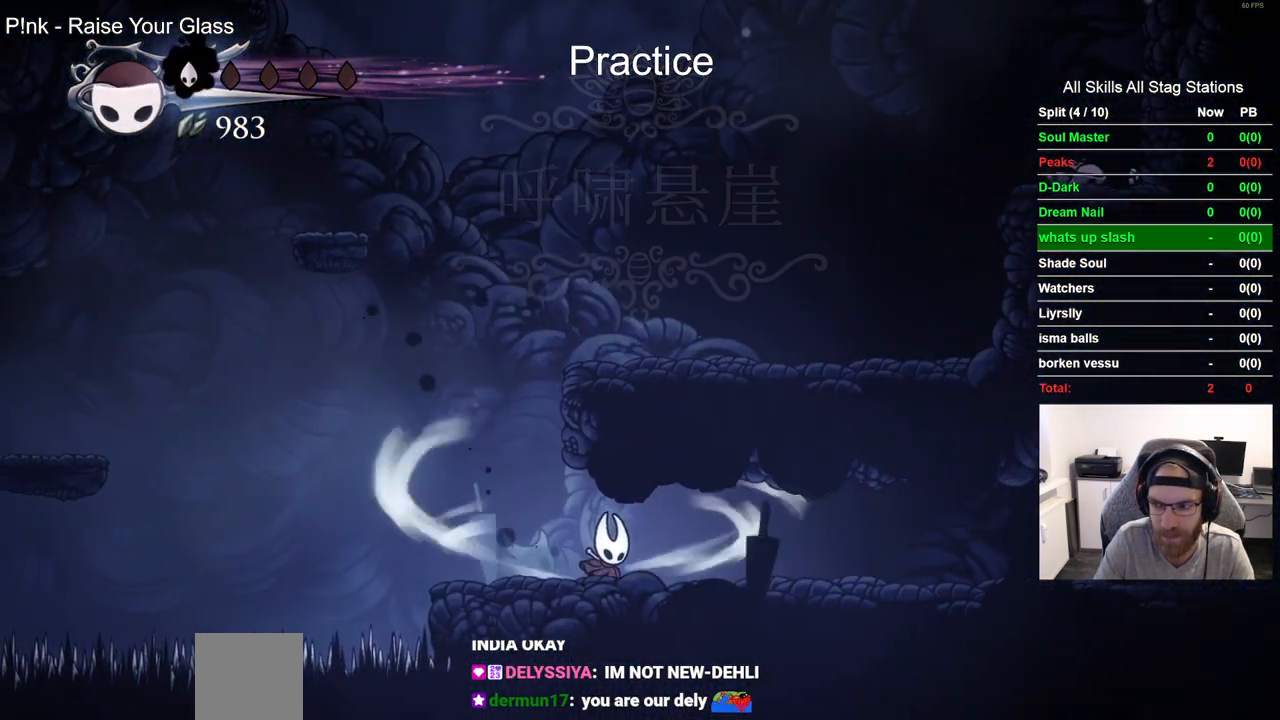
Gameplay with a controller (PlayStation layout); each line is a JSON object with the inputs held at the frame after it. "events" lists button and stick changes between this image and that frame as [ms after this image, input, new state], when the widget could be followed in between.
{"buttons": ["L2", "DPAD_RIGHT"], "left_stick": "center", "right_stick": "center"}
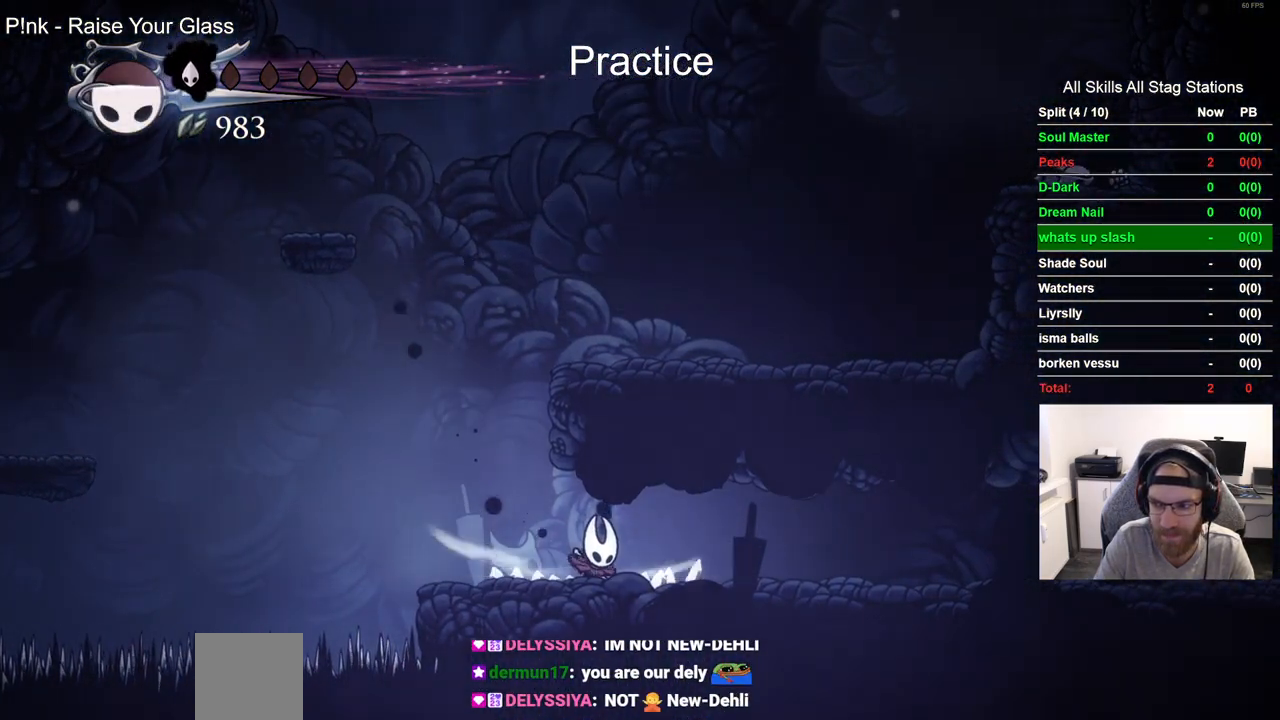
{"buttons": ["DPAD_RIGHT"], "left_stick": "center", "right_stick": "center", "events": [[333, "L2", "up"]]}
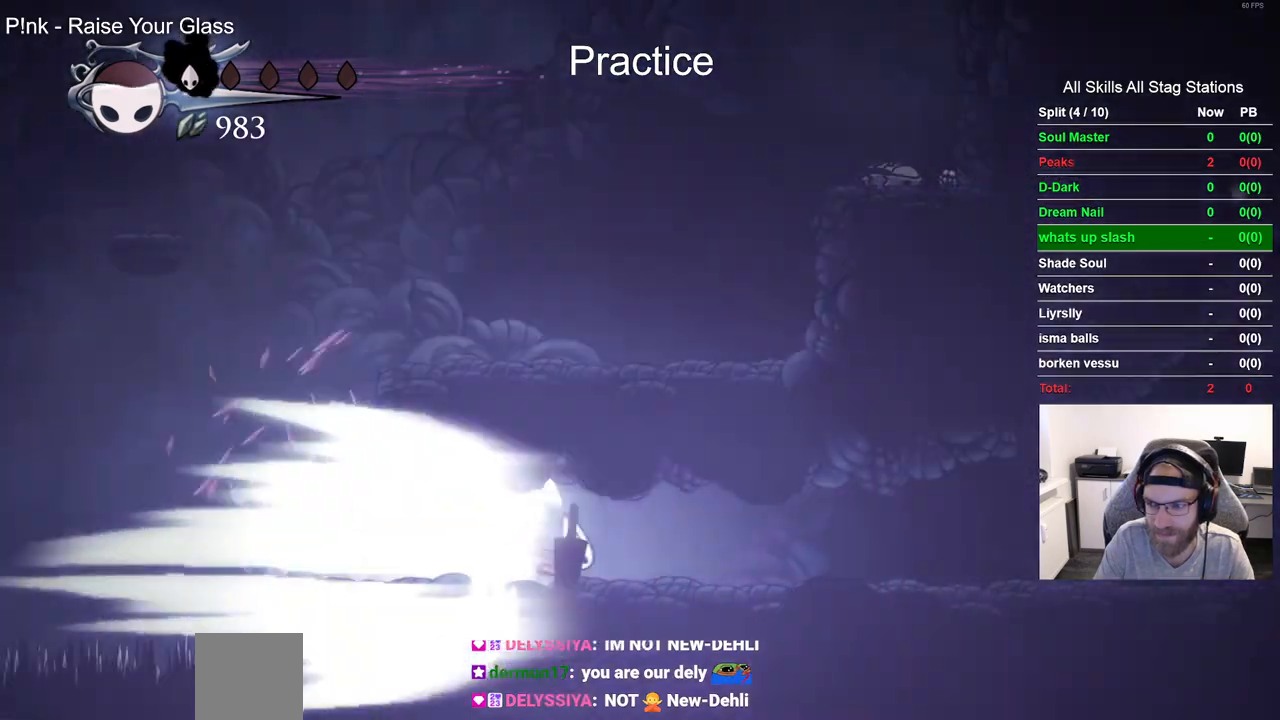
{"buttons": ["DPAD_RIGHT"], "left_stick": "center", "right_stick": "center", "events": []}
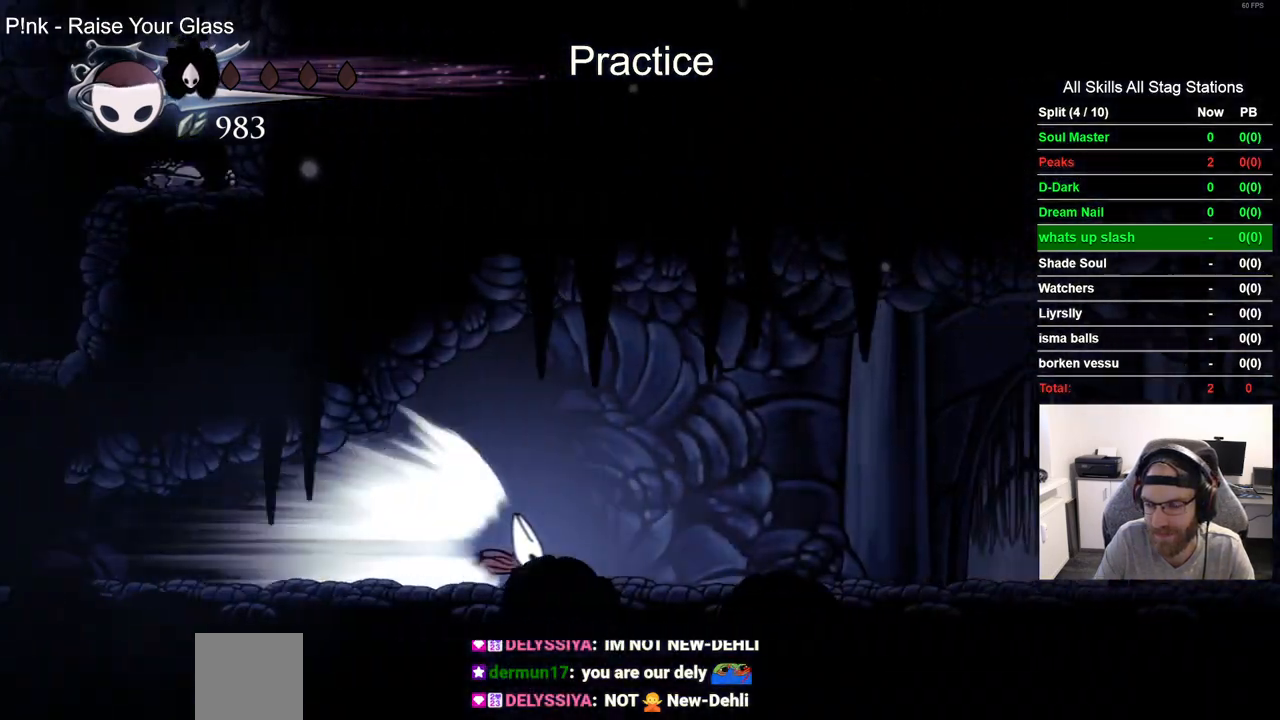
{"buttons": ["DPAD_RIGHT"], "left_stick": "center", "right_stick": "center", "events": []}
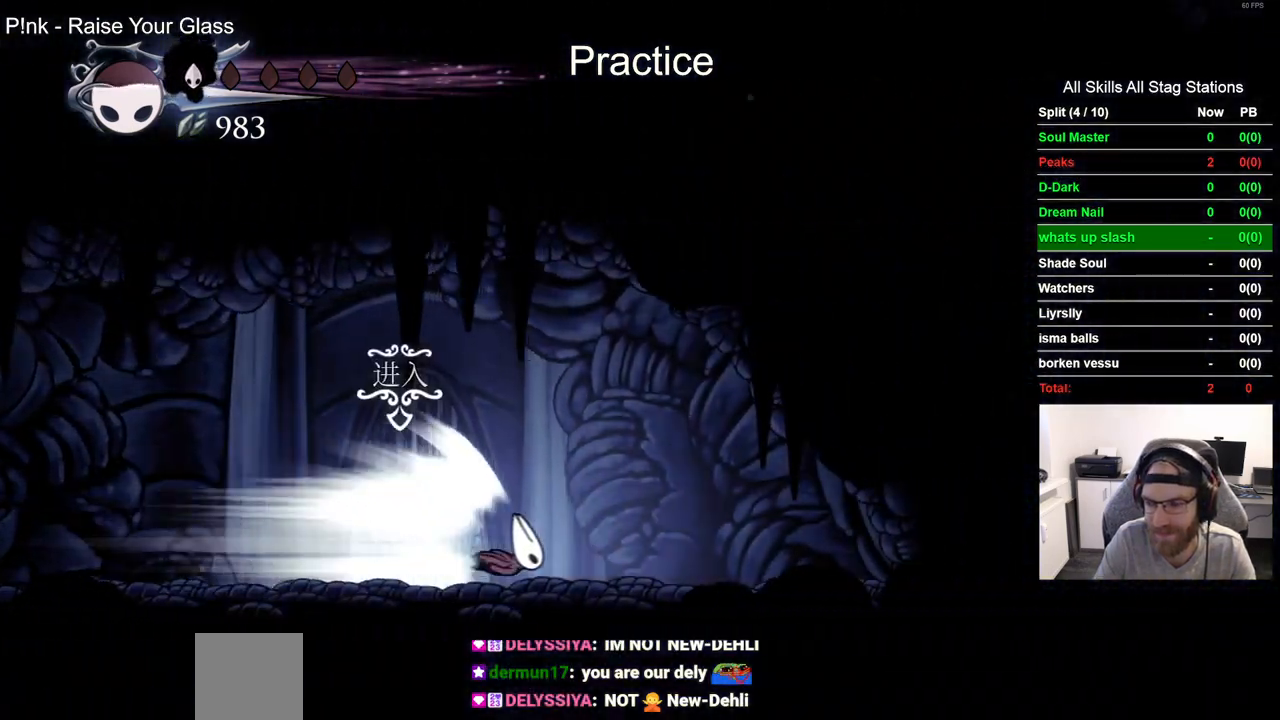
{"buttons": ["DPAD_LEFT"], "left_stick": "center", "right_stick": "center", "events": [[67, "R2", "down"], [167, "DPAD_LEFT", "down"], [167, "DPAD_RIGHT", "up"], [267, "R2", "up"]]}
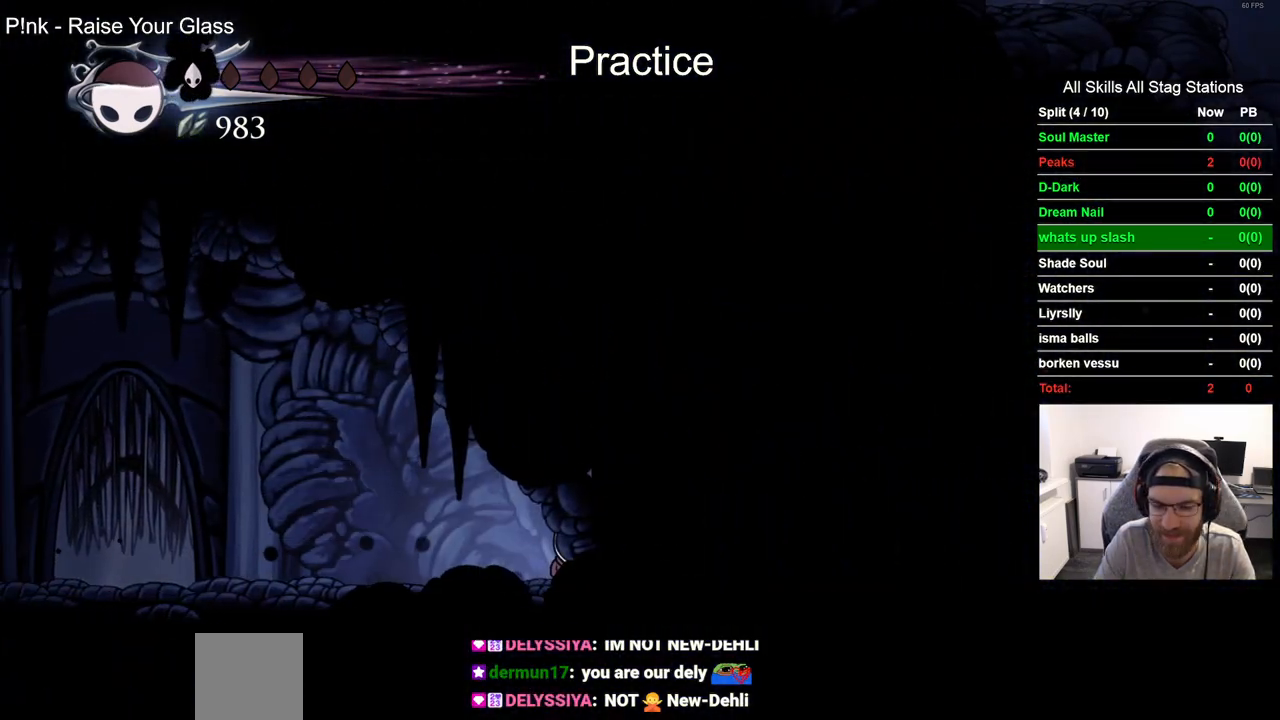
{"buttons": ["R2", "DPAD_LEFT"], "left_stick": "center", "right_stick": "center", "events": [[67, "CROSS", "down"], [200, "CROSS", "up"], [500, "R2", "down"]]}
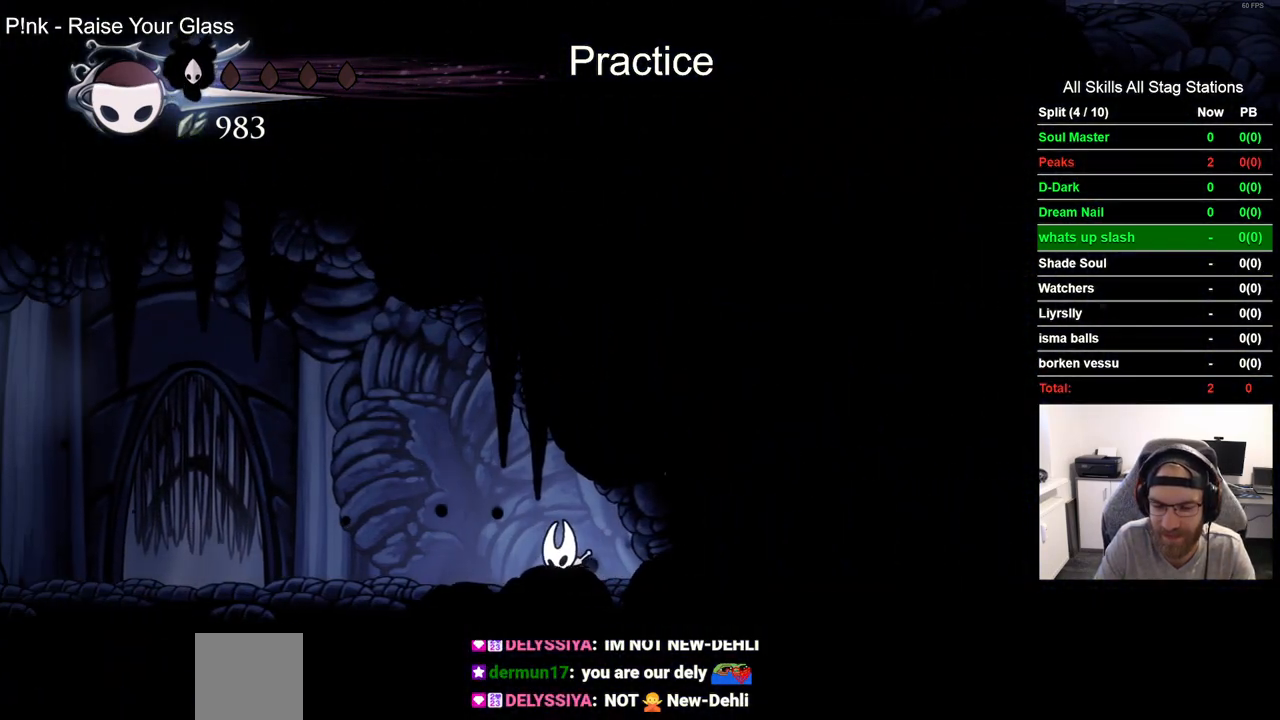
{"buttons": ["DPAD_LEFT"], "left_stick": "center", "right_stick": "center", "events": [[250, "R2", "up"]]}
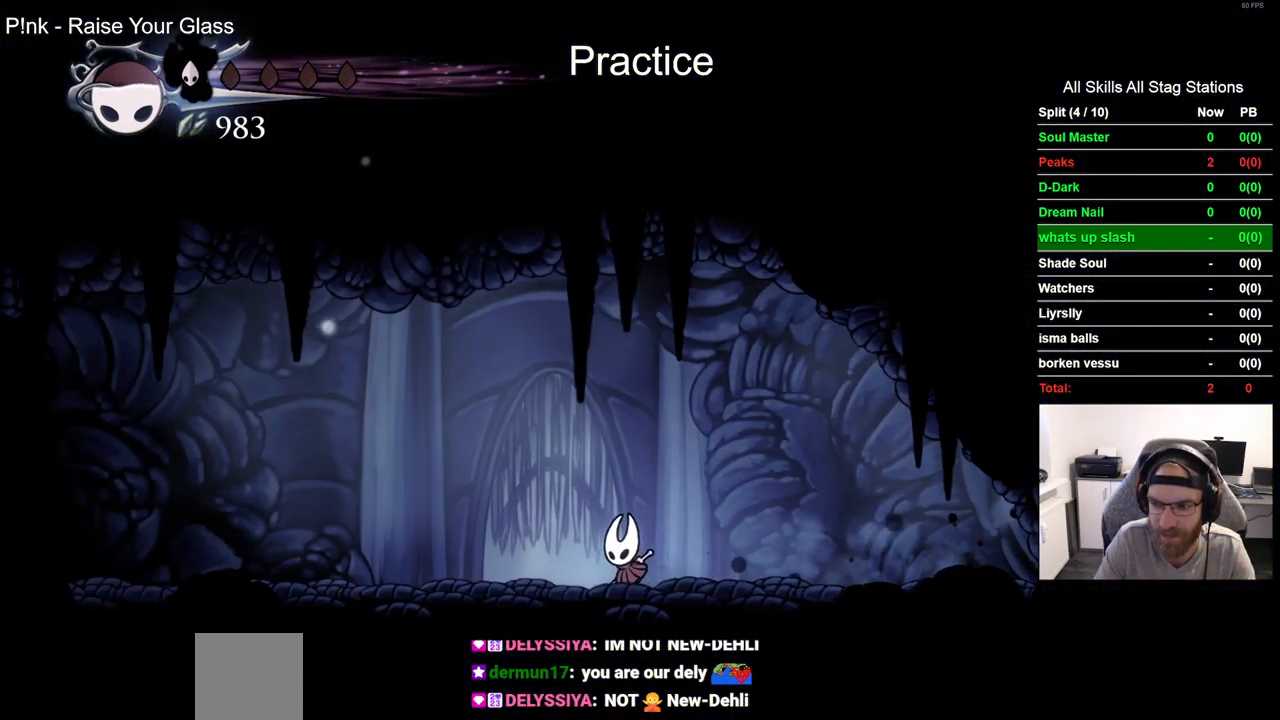
{"buttons": ["DPAD_UP"], "left_stick": "center", "right_stick": "center", "events": [[333, "DPAD_UP", "down"], [350, "DPAD_LEFT", "up"]]}
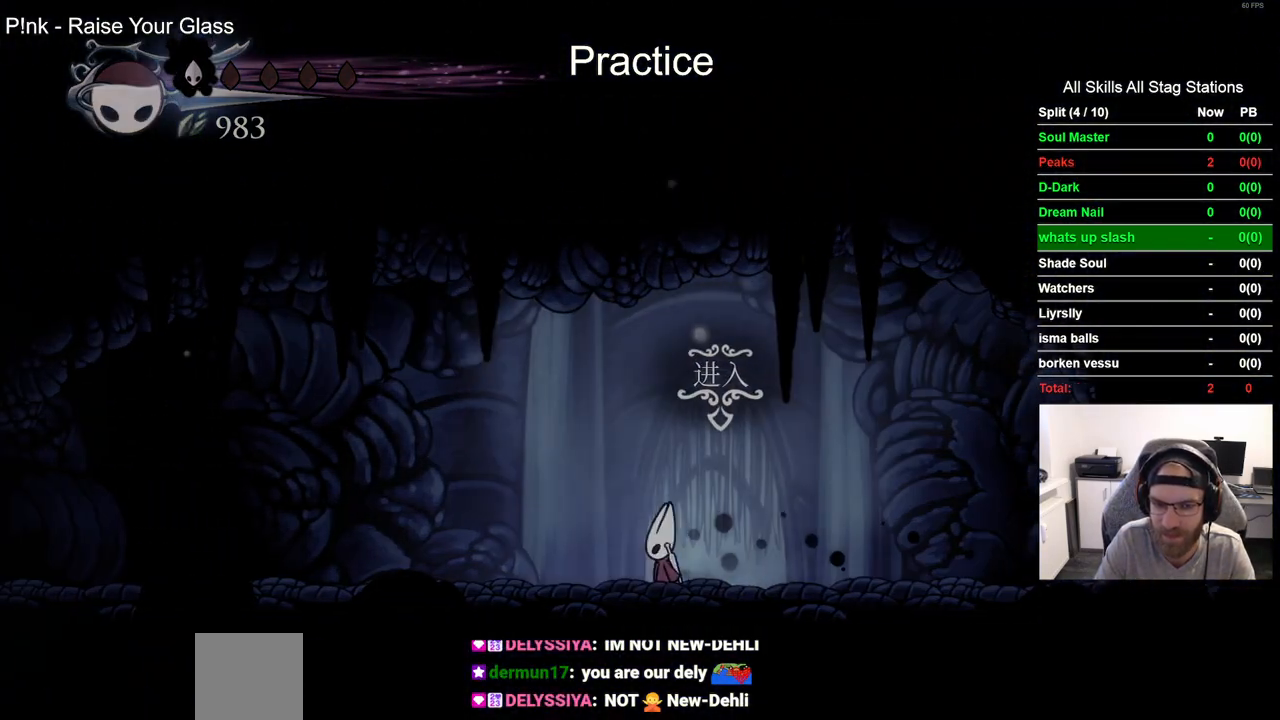
{"buttons": ["DPAD_RIGHT"], "left_stick": "center", "right_stick": "center", "events": [[83, "DPAD_UP", "up"], [267, "DPAD_RIGHT", "down"]]}
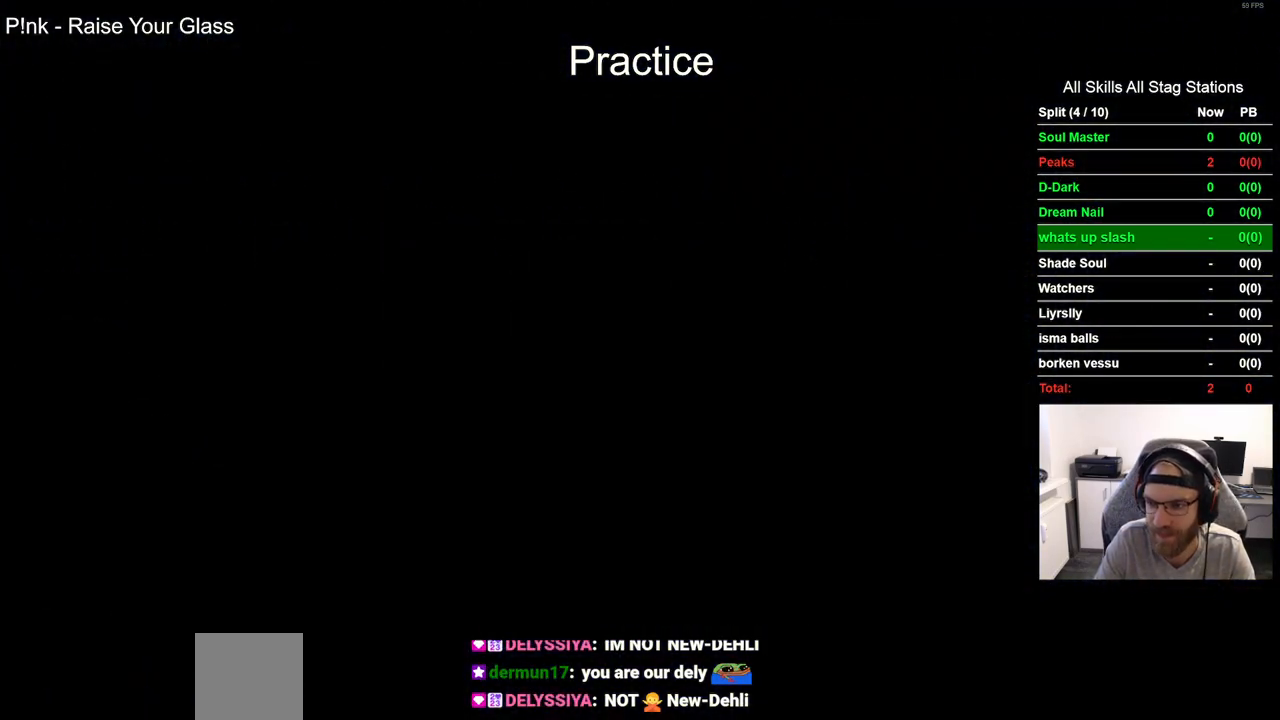
{"buttons": ["DPAD_RIGHT"], "left_stick": "center", "right_stick": "center", "events": []}
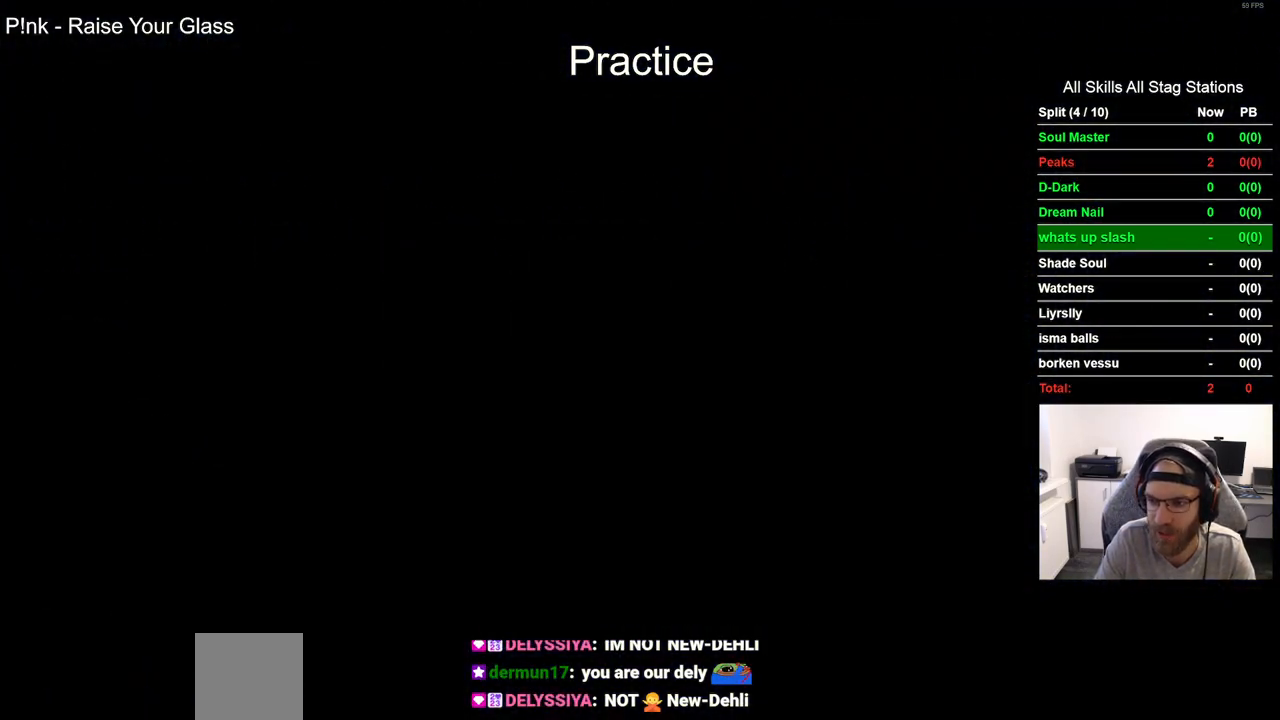
{"buttons": ["DPAD_RIGHT"], "left_stick": "center", "right_stick": "center", "events": []}
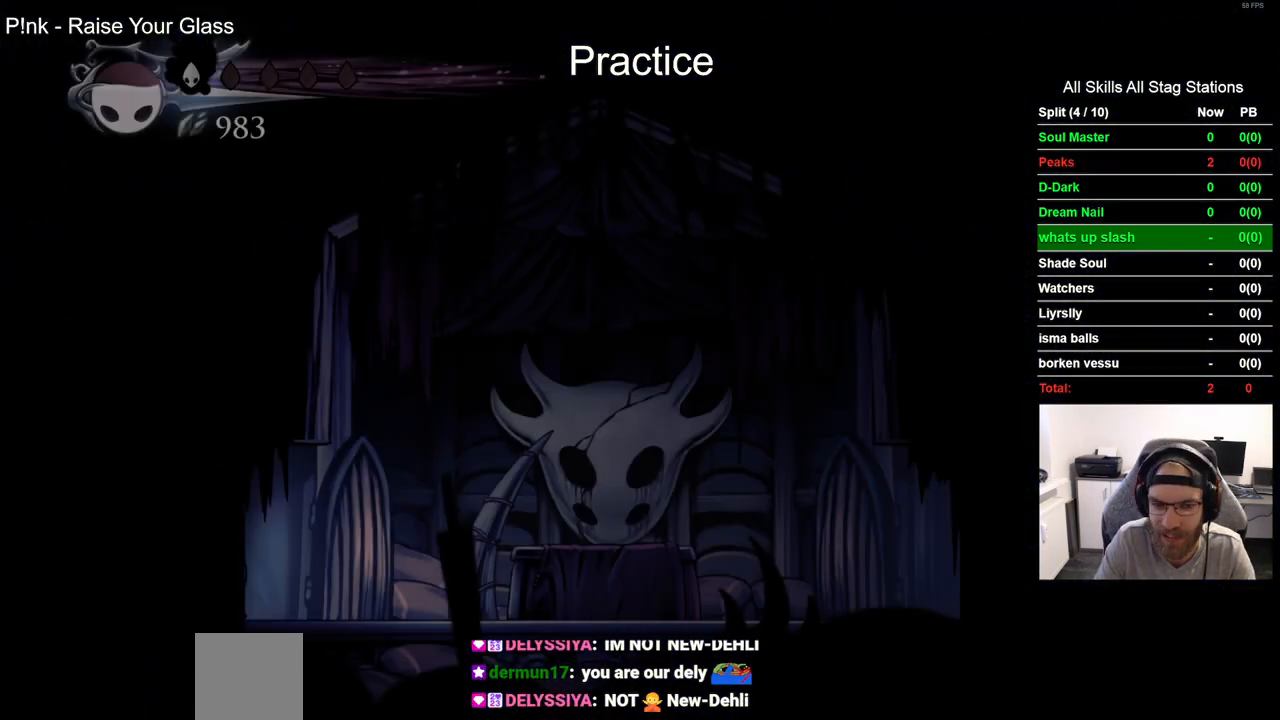
{"buttons": ["DPAD_RIGHT"], "left_stick": "center", "right_stick": "center", "events": [[167, "R2", "down"], [400, "R2", "up"]]}
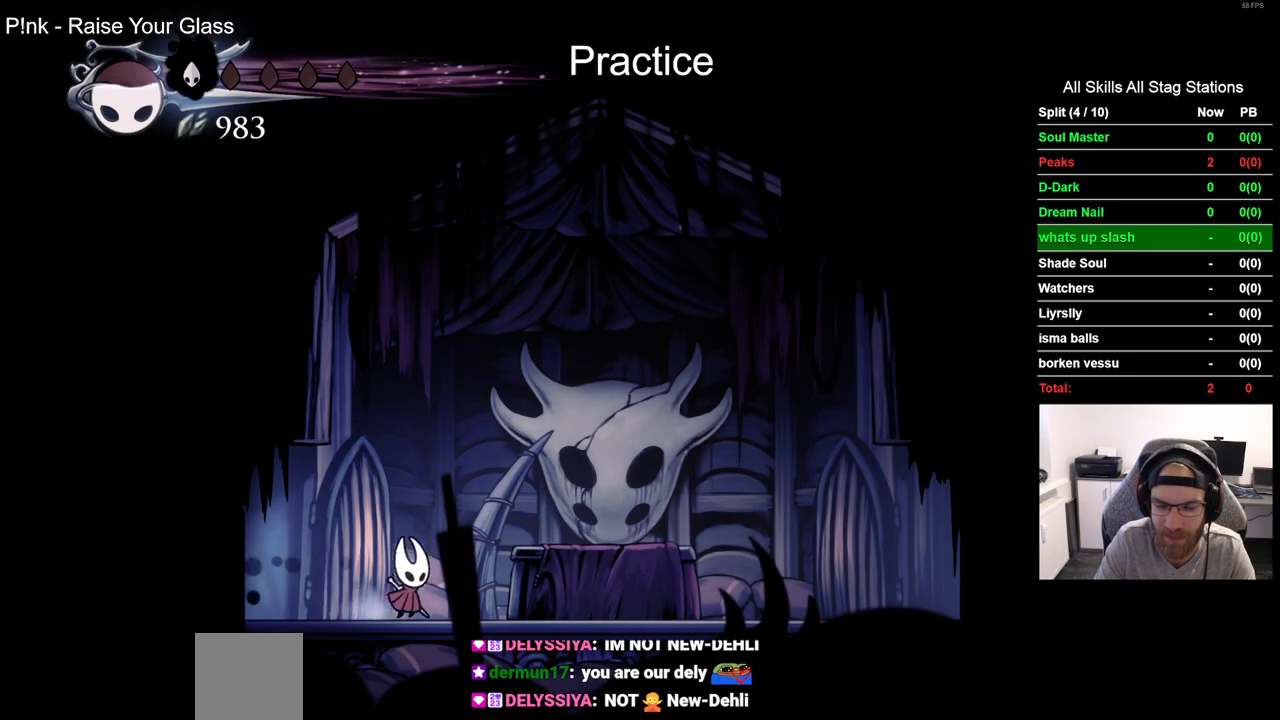
{"buttons": ["DPAD_RIGHT"], "left_stick": "center", "right_stick": "center", "events": [[83, "R2", "down"], [300, "R2", "up"]]}
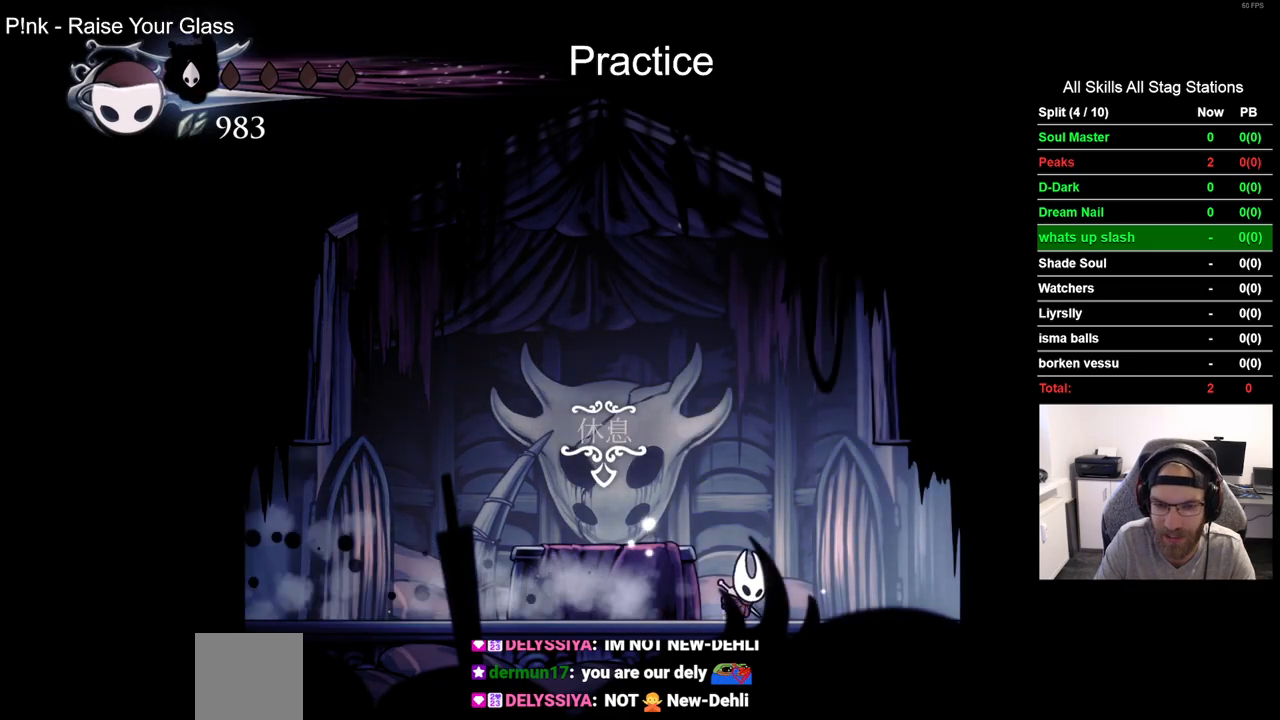
{"buttons": ["DPAD_RIGHT"], "left_stick": "center", "right_stick": "center", "events": [[133, "R2", "down"], [383, "R2", "up"]]}
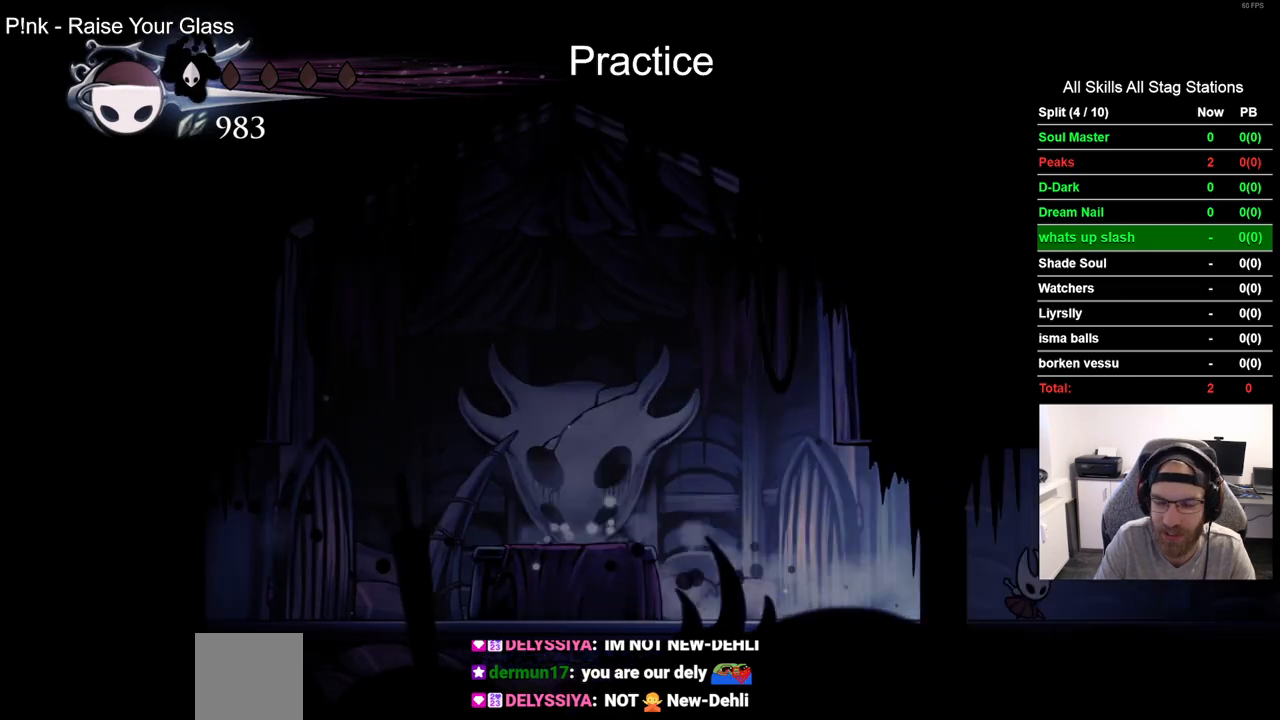
{"buttons": ["DPAD_RIGHT"], "left_stick": "center", "right_stick": "center", "events": [[233, "R2", "down"], [433, "R2", "up"]]}
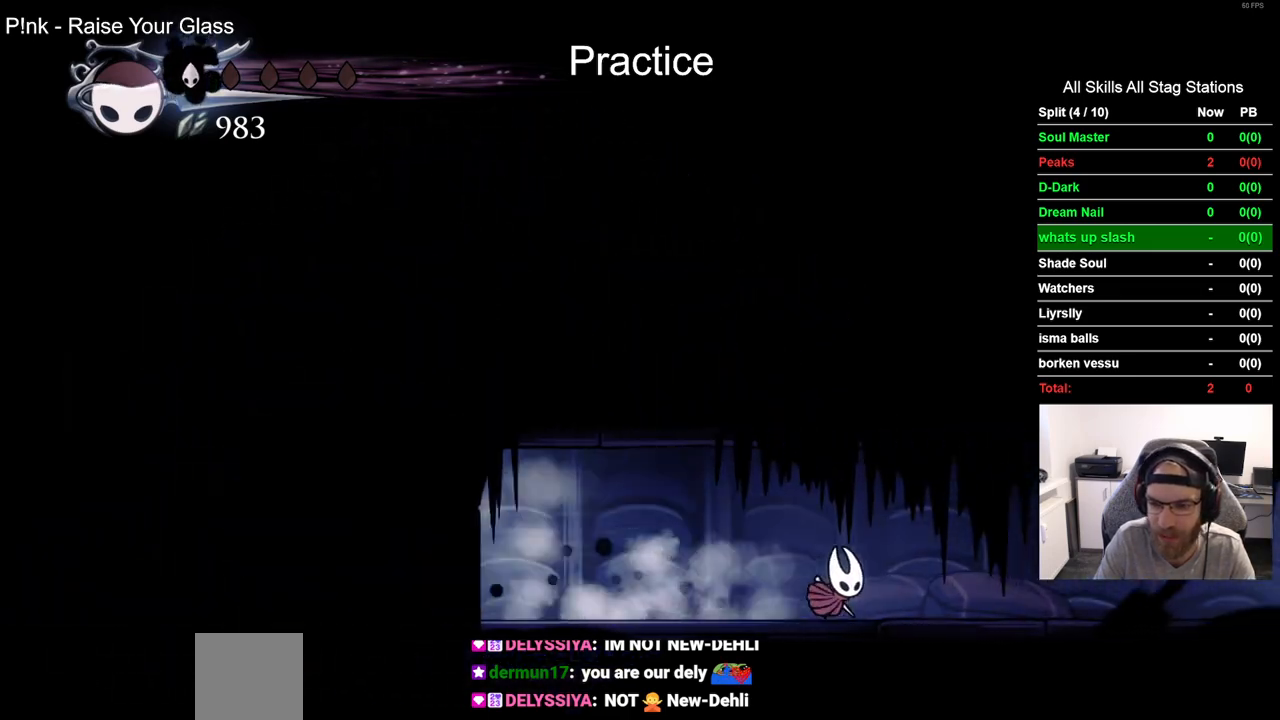
{"buttons": ["R2", "DPAD_RIGHT"], "left_stick": "center", "right_stick": "center", "events": [[300, "R2", "down"]]}
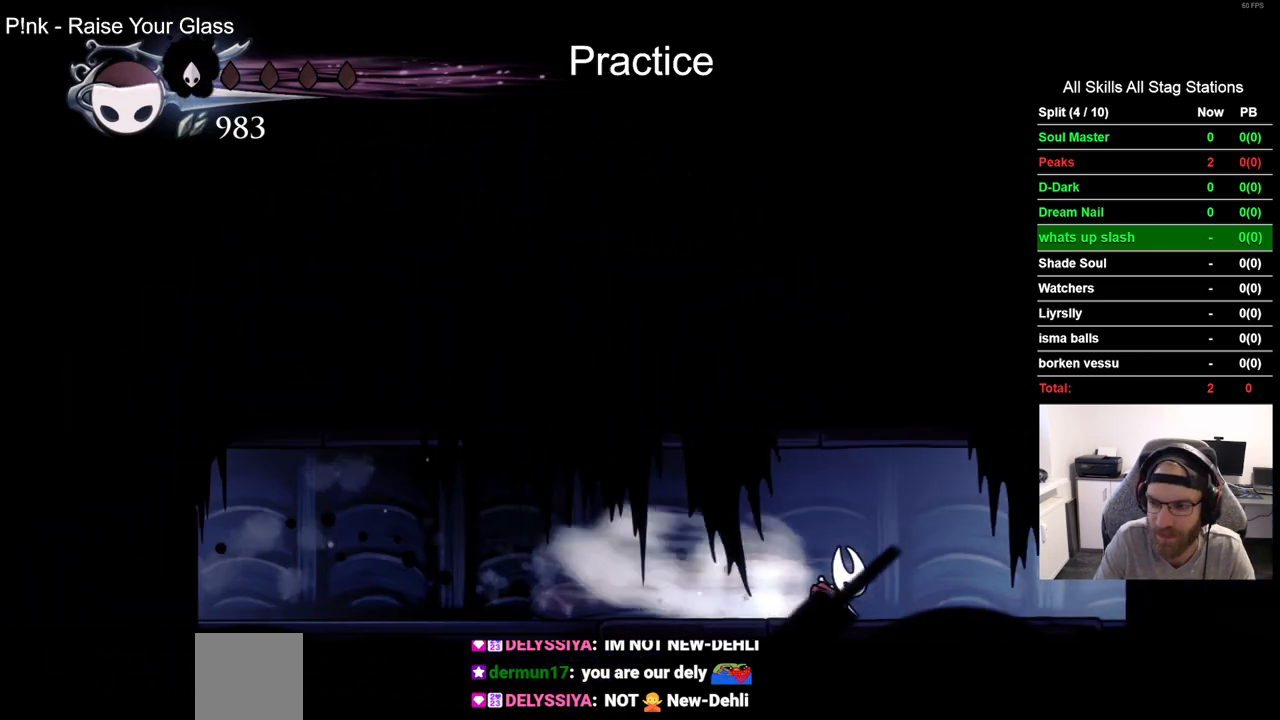
{"buttons": ["R2", "DPAD_RIGHT"], "left_stick": "center", "right_stick": "center", "events": [[17, "R2", "up"], [383, "R2", "down"]]}
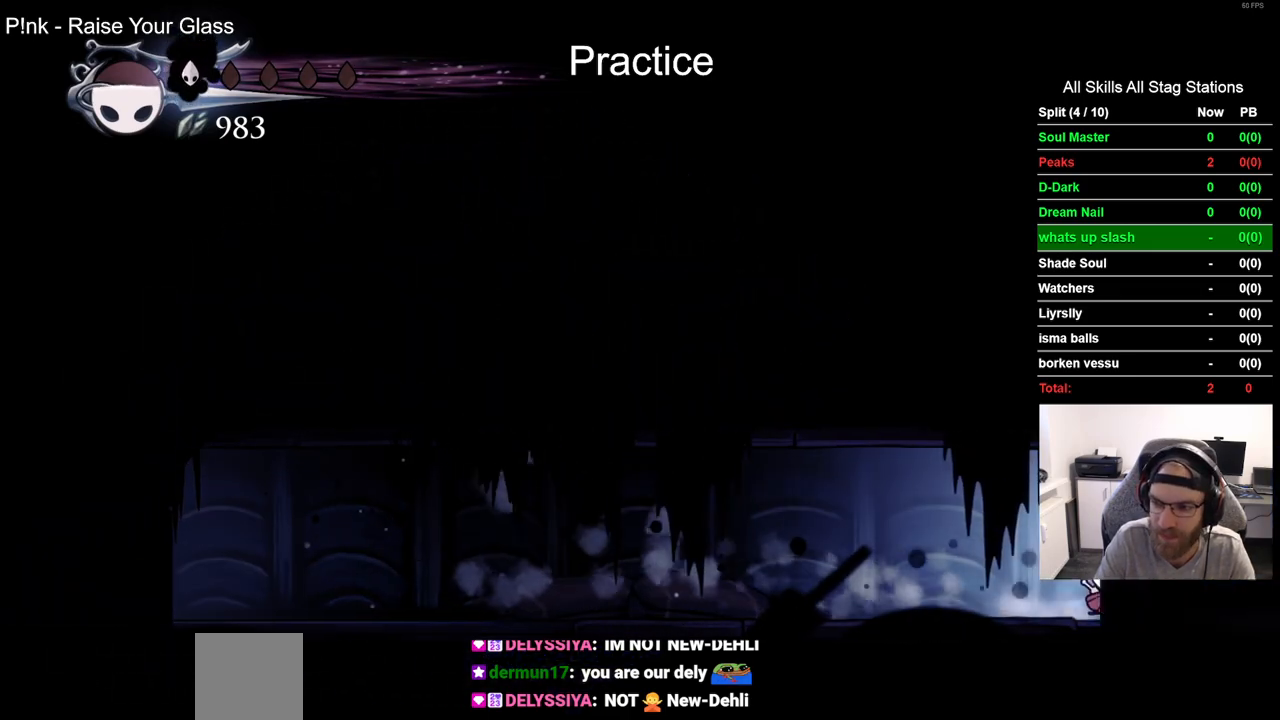
{"buttons": ["DPAD_RIGHT"], "left_stick": "center", "right_stick": "center", "events": [[100, "R2", "up"]]}
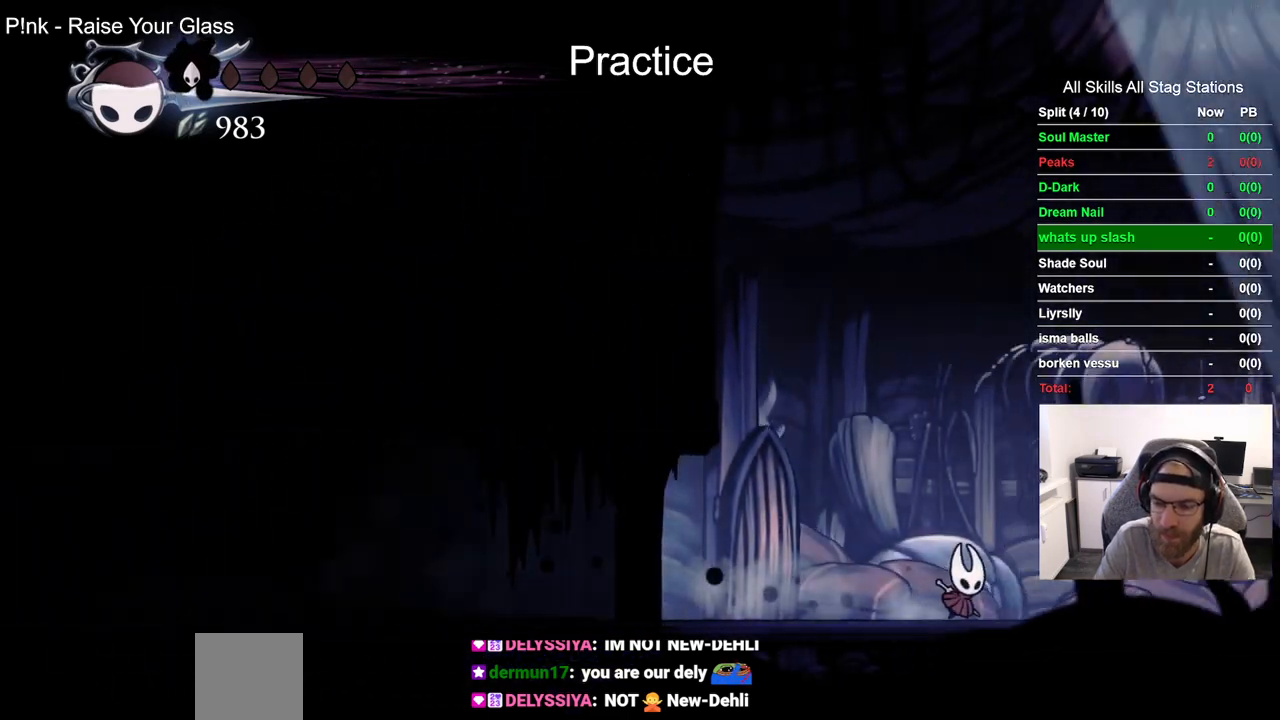
{"buttons": ["DPAD_RIGHT"], "left_stick": "center", "right_stick": "center", "events": [[67, "R2", "down"], [283, "R2", "up"]]}